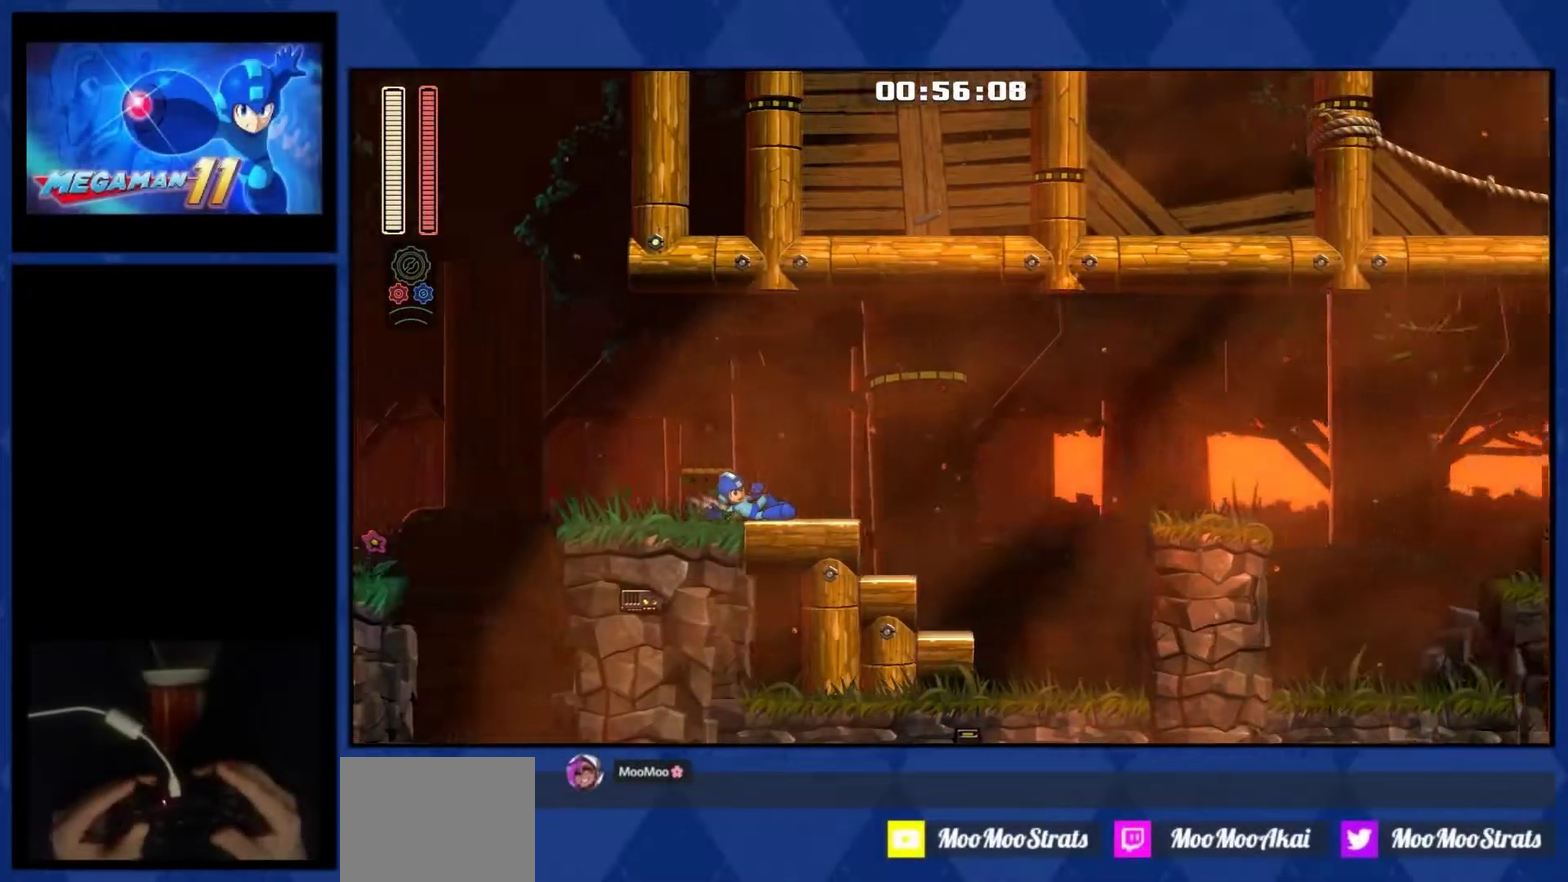
Gameplay with a controller (PlayStation layout); each line is a JSON object with the inputs held at the frame after it. "events" lists button and stick changes between this image and that frame as [ms after this image, input, new state], when the widget could be followed in between. This document gives stick clicks only as held states, not as events. Not read: L1 L3 R1 left_stick.
{"buttons": ["DPAD_RIGHT"], "right_stick": "center", "events": []}
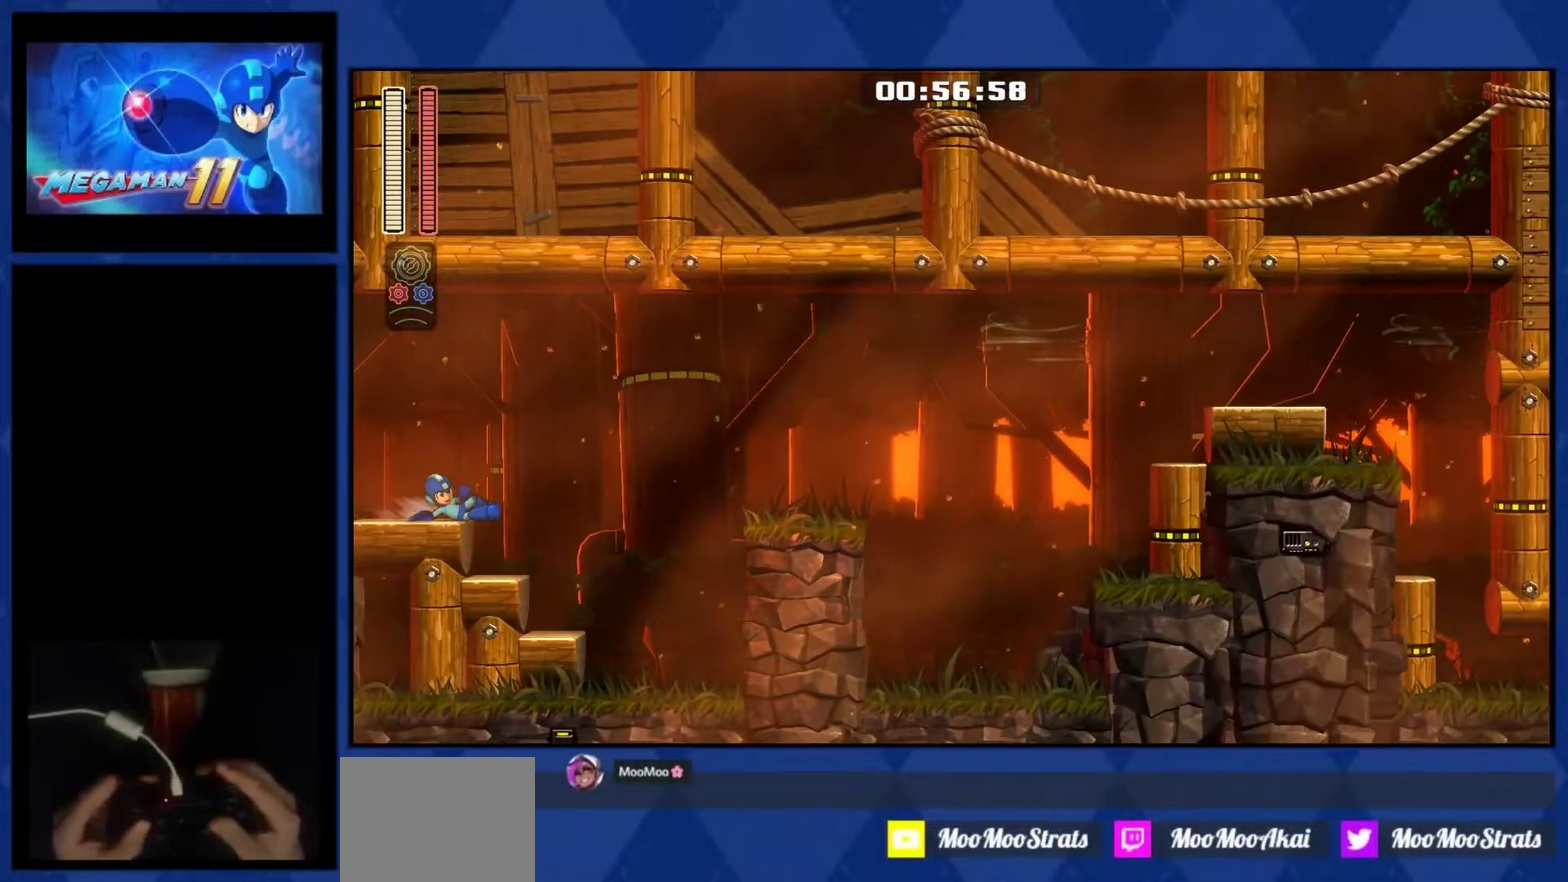
{"buttons": ["CROSS", "DPAD_RIGHT"], "right_stick": "center", "events": [[433, "CROSS", "down"]]}
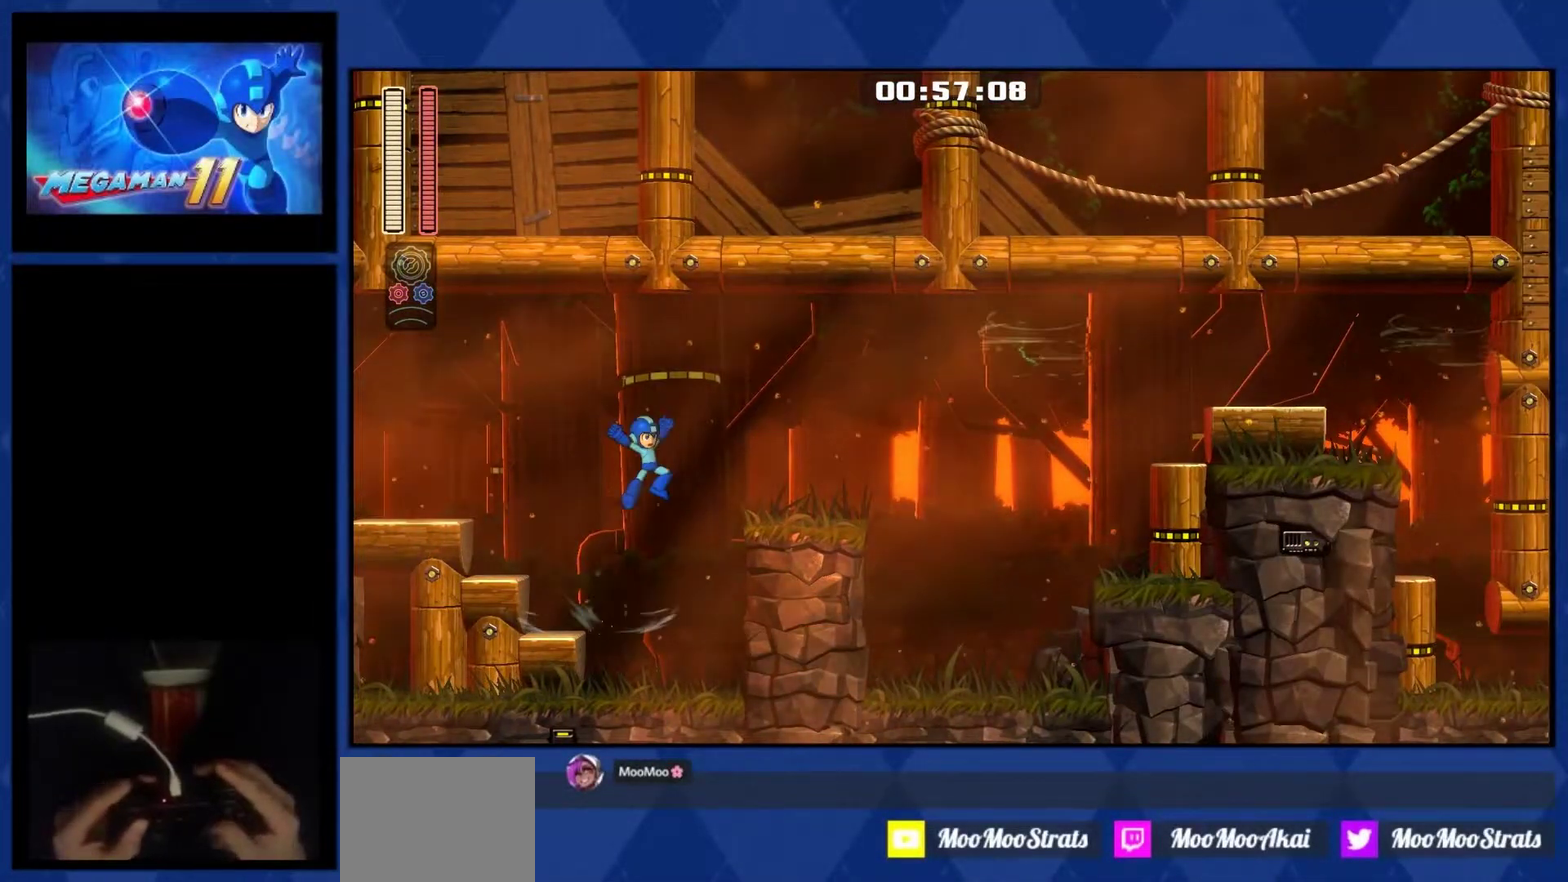
{"buttons": ["DPAD_RIGHT"], "right_stick": "center", "events": [[183, "CROSS", "up"]]}
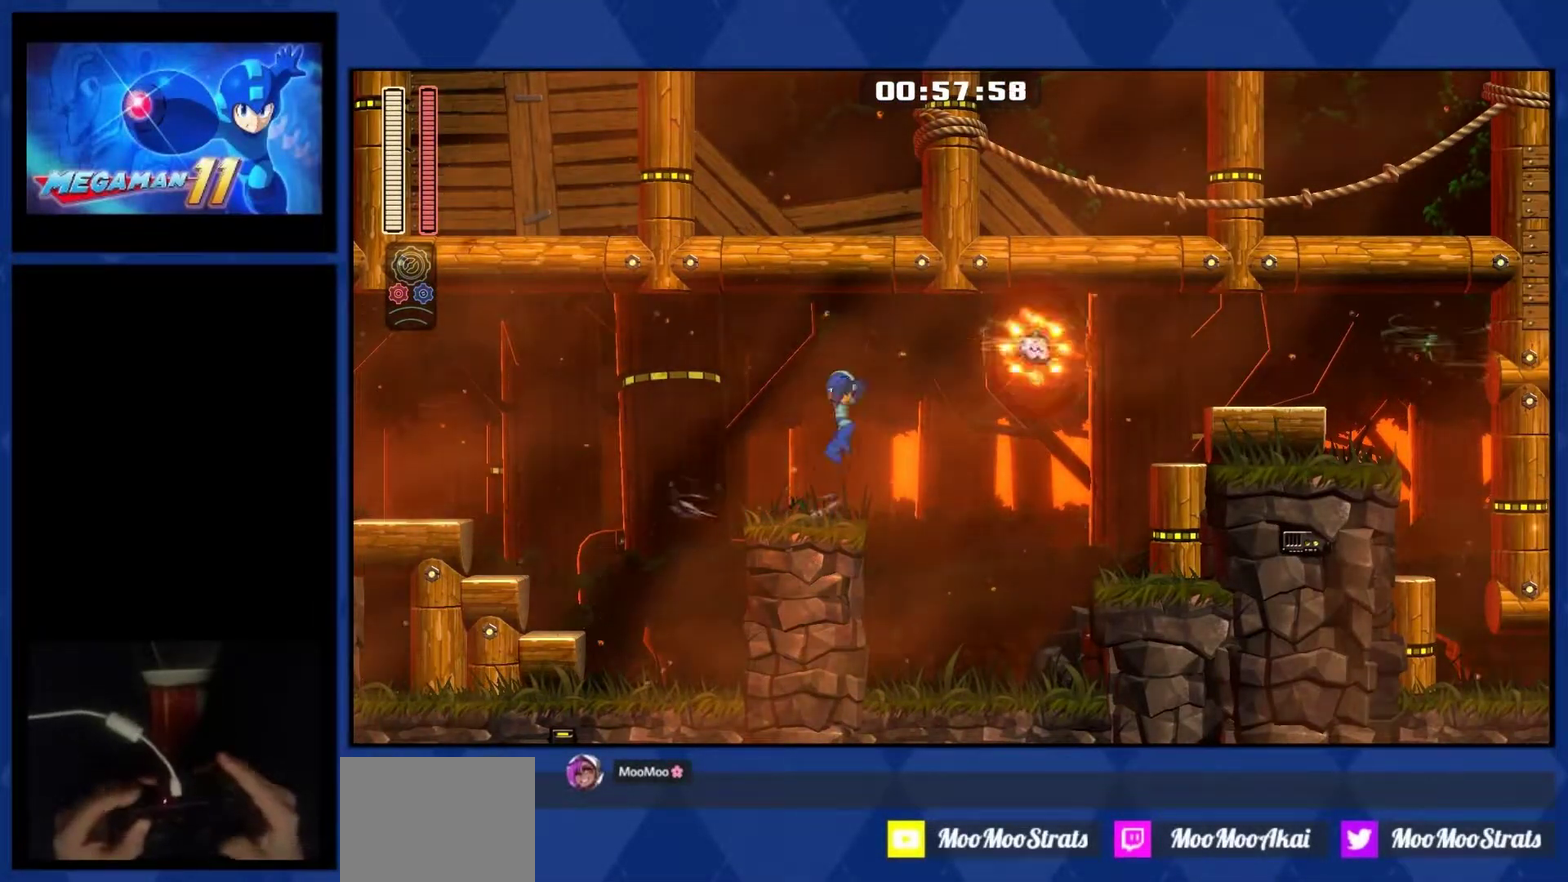
{"buttons": ["DPAD_RIGHT"], "right_stick": "center", "events": [[17, "CROSS", "down"], [117, "CROSS", "up"], [150, "R2", "down"], [217, "R2", "up"]]}
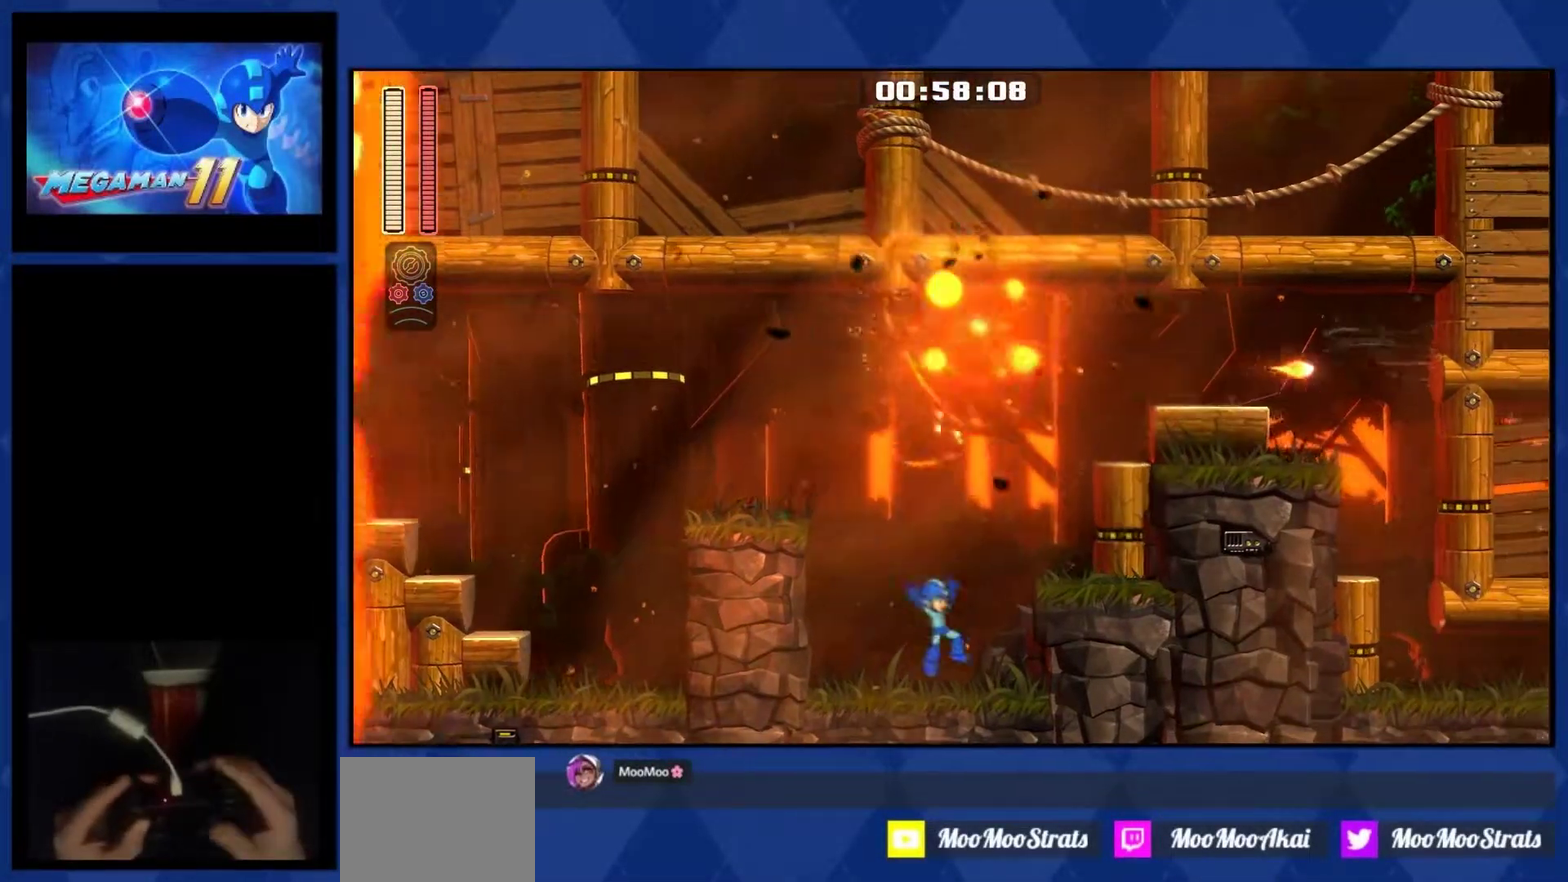
{"buttons": ["CROSS", "DPAD_RIGHT"], "right_stick": "center", "events": [[133, "CROSS", "down"], [333, "CROSS", "up"], [500, "CROSS", "down"]]}
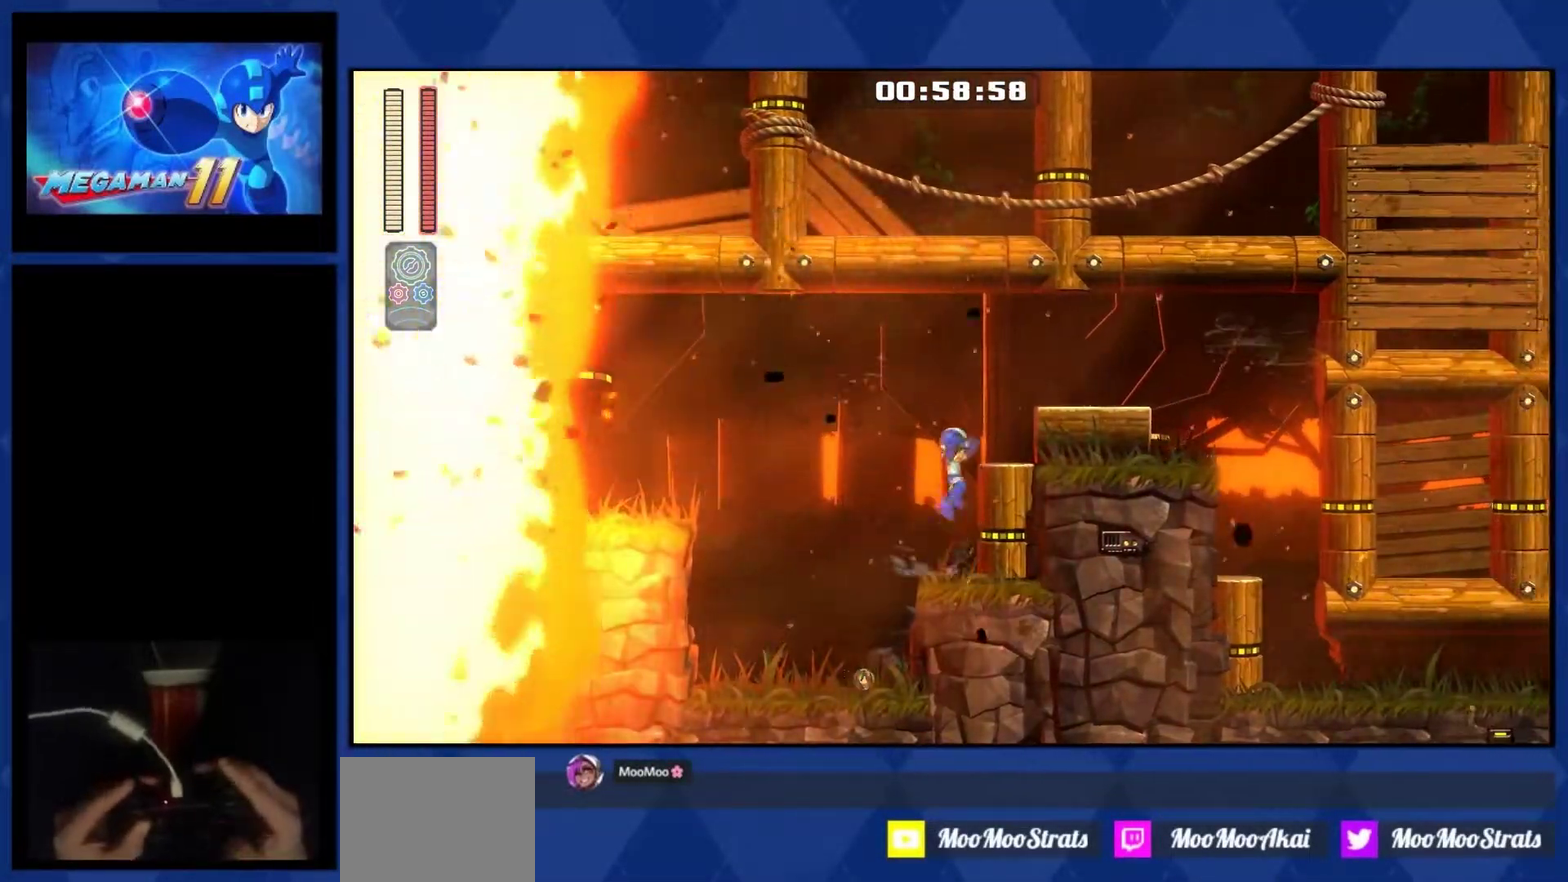
{"buttons": ["DPAD_RIGHT"], "right_stick": "down-right"}
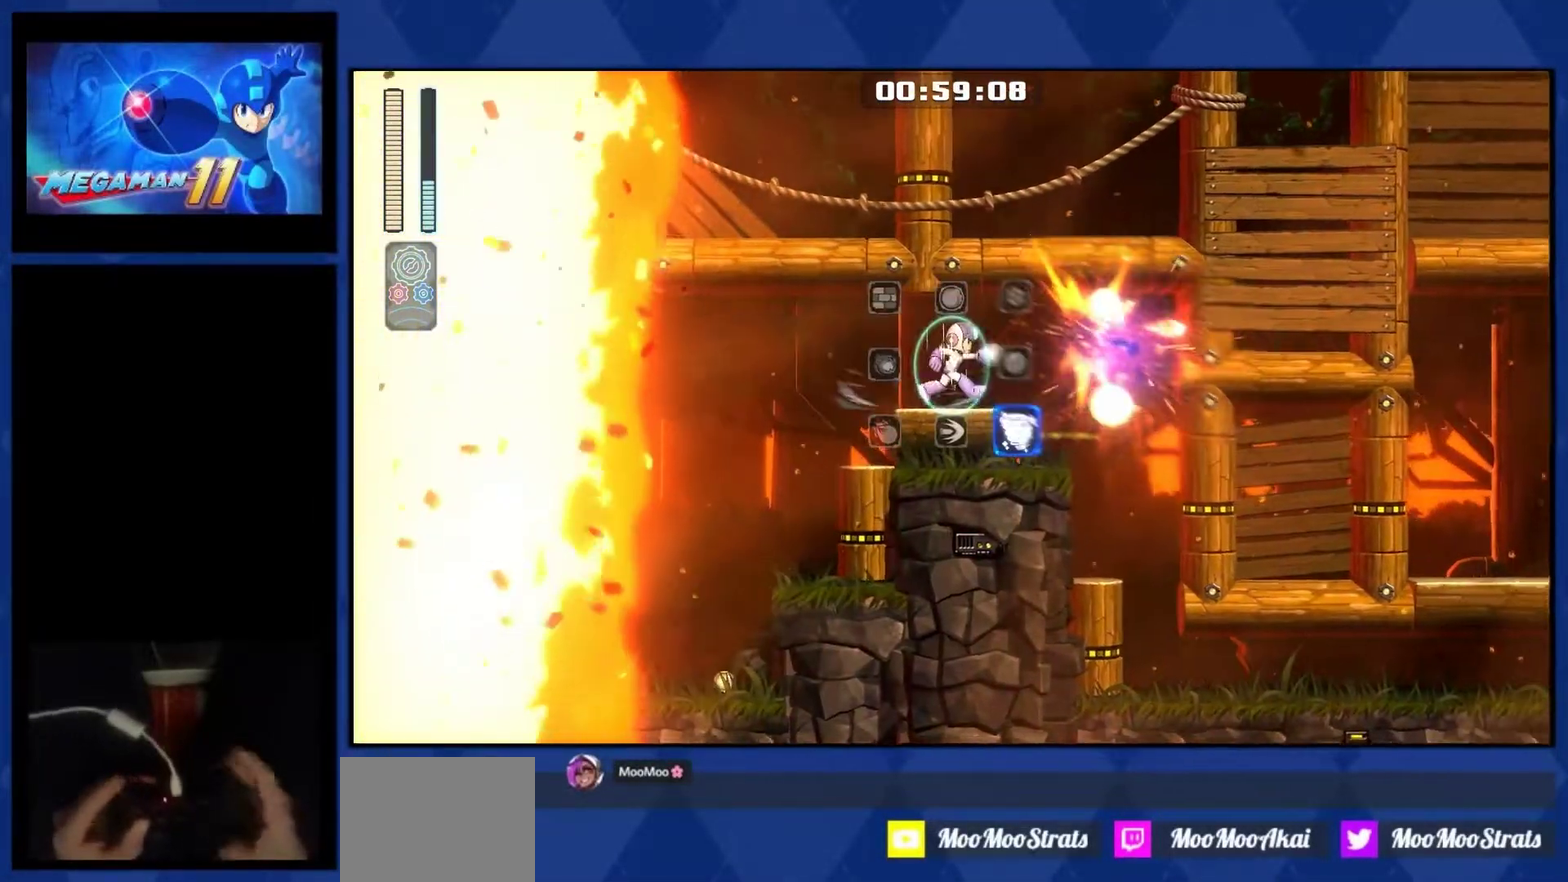
{"buttons": ["DPAD_RIGHT"], "right_stick": "center"}
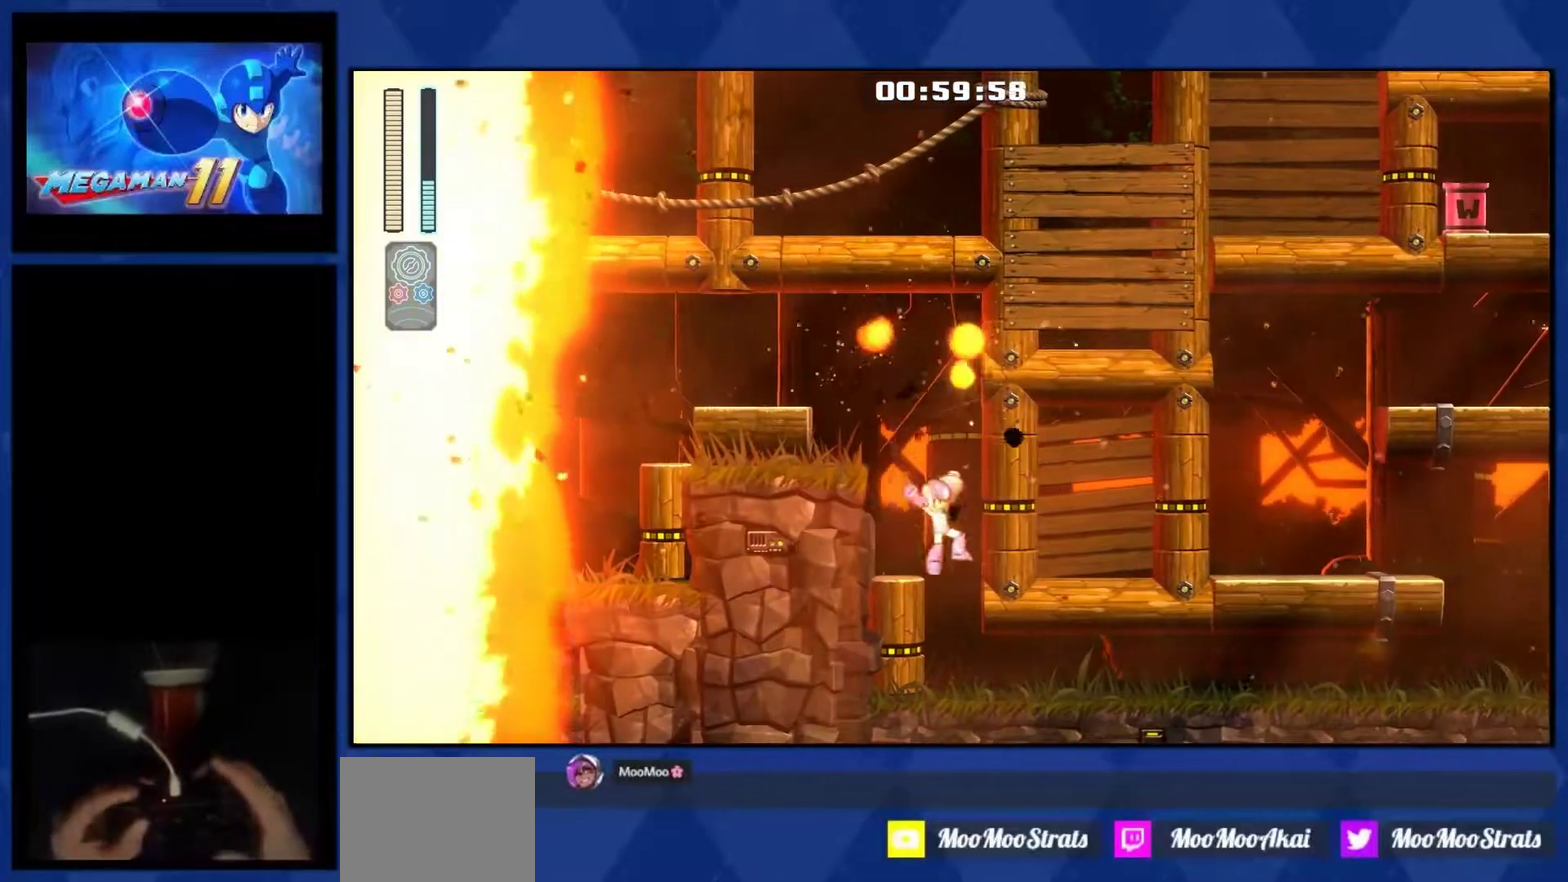
{"buttons": ["DPAD_RIGHT"], "right_stick": "center", "events": []}
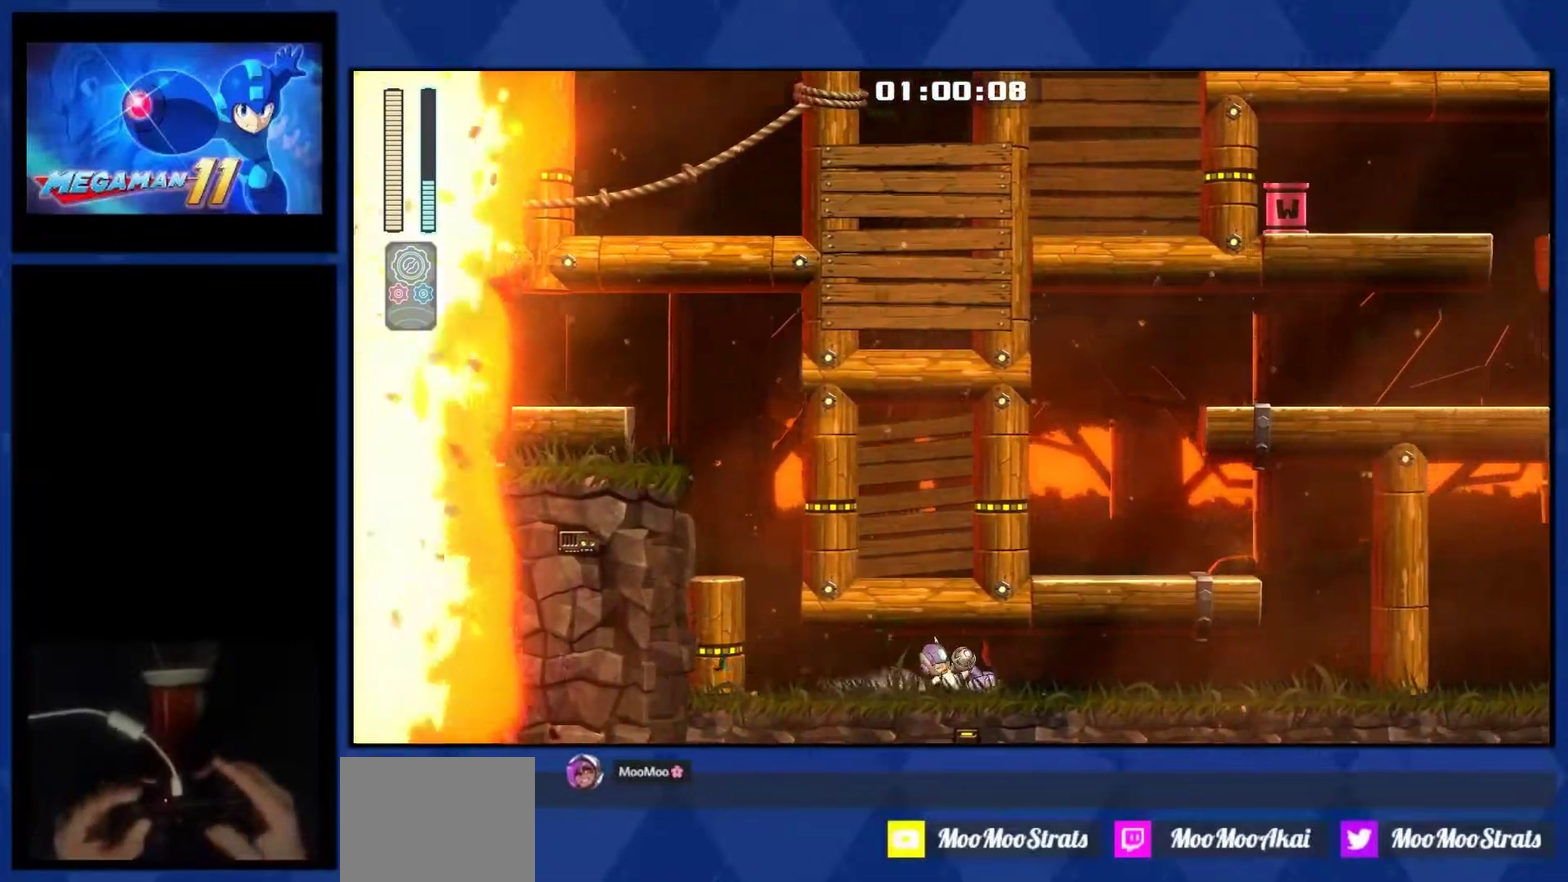
{"buttons": ["DPAD_RIGHT"], "right_stick": "center", "events": []}
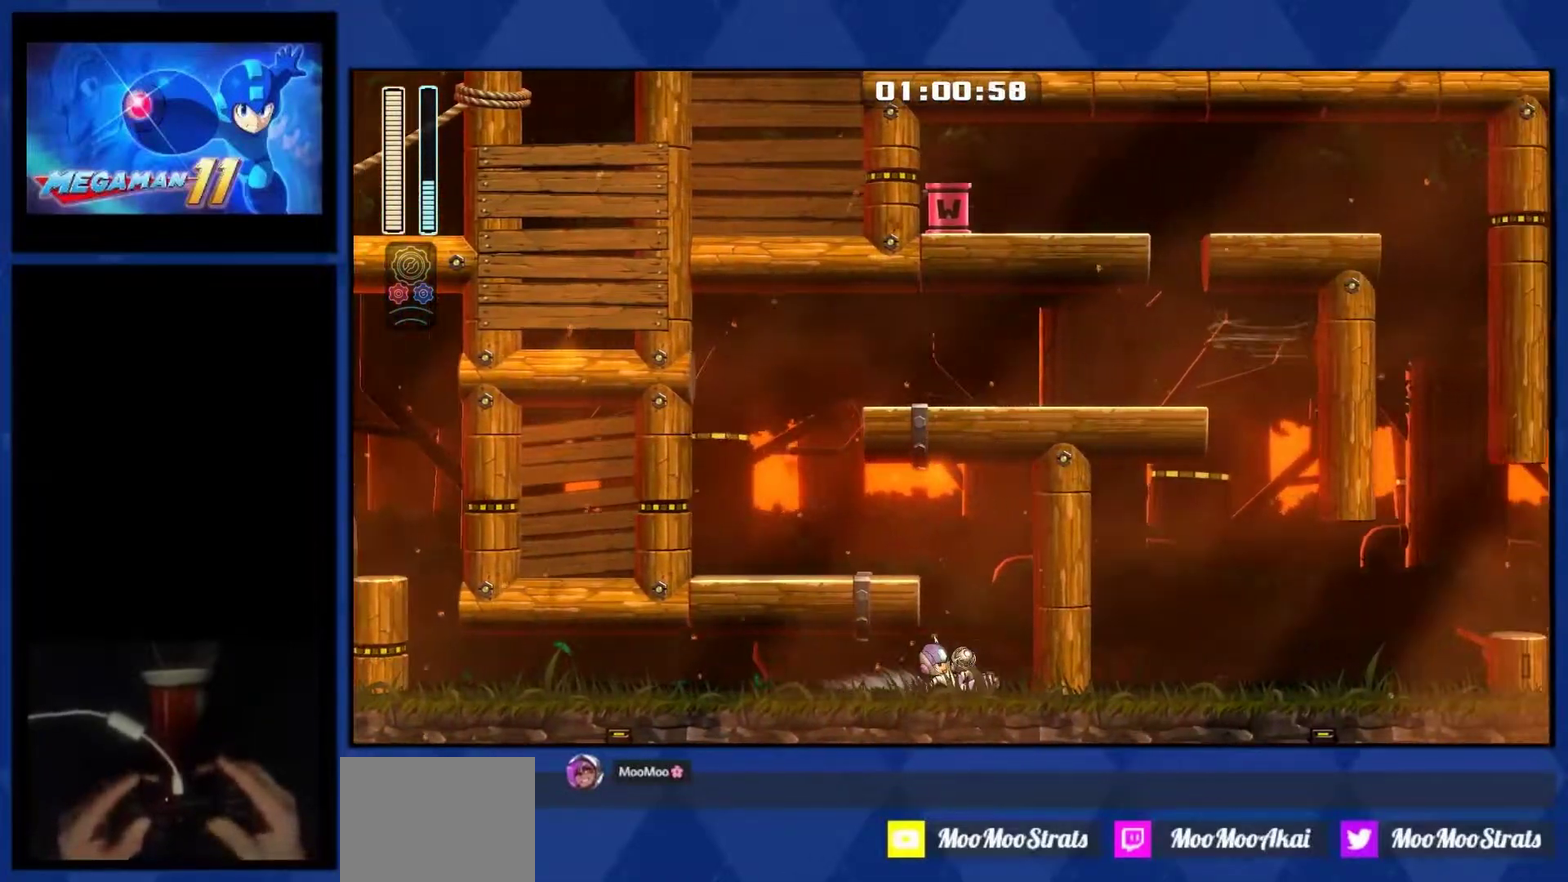
{"buttons": ["DPAD_LEFT"], "right_stick": "center", "events": [[117, "CROSS", "down"], [167, "DPAD_RIGHT", "up"], [233, "DPAD_LEFT", "down"], [333, "CROSS", "up"]]}
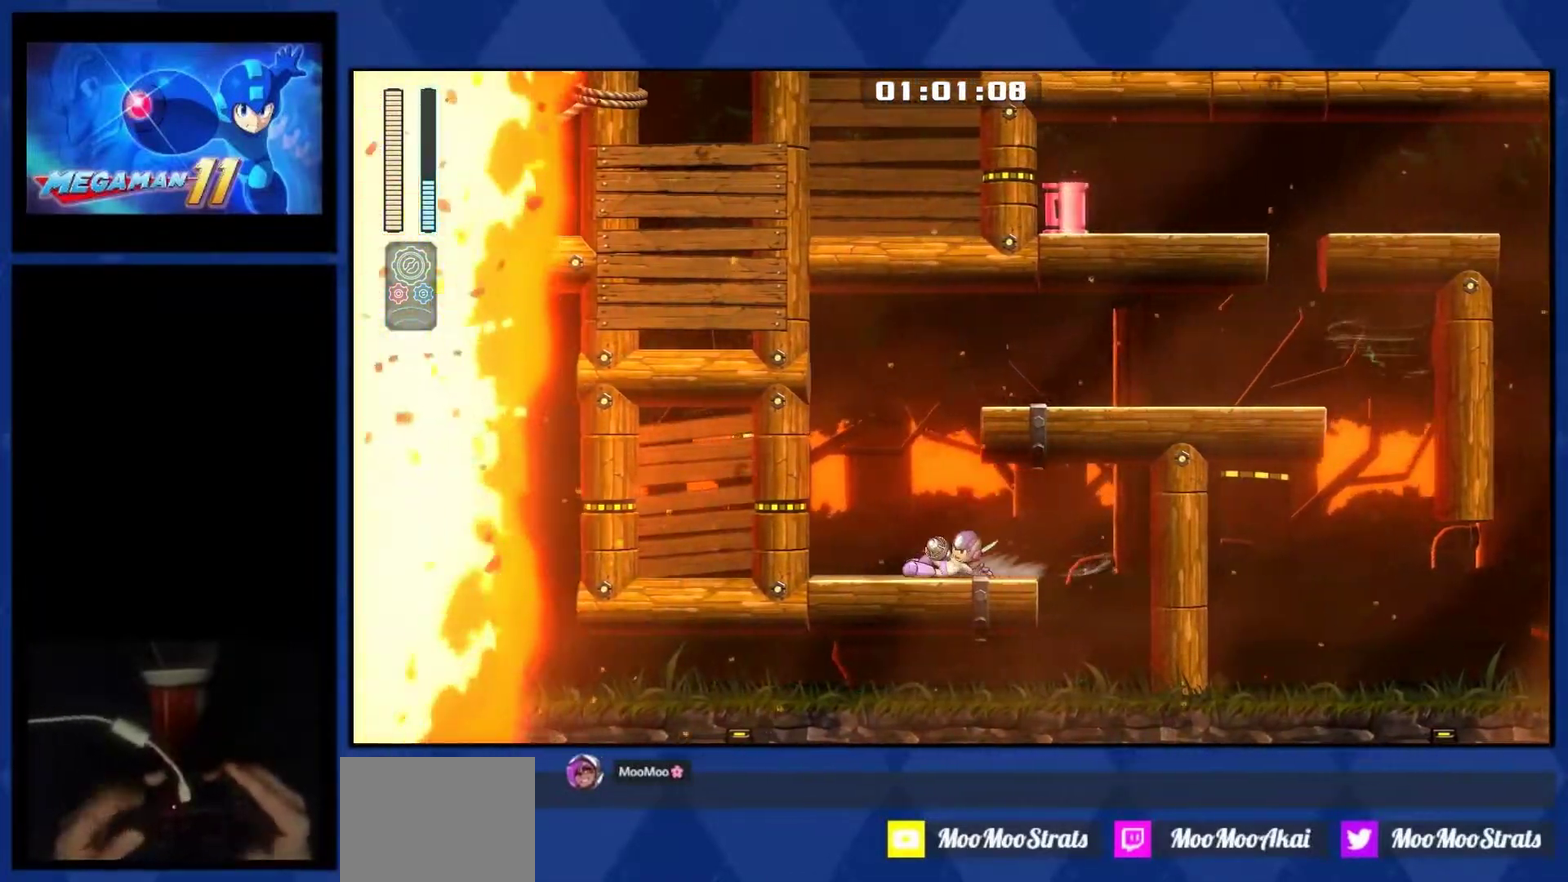
{"buttons": ["DPAD_RIGHT"], "right_stick": "center", "events": [[83, "CROSS", "down"], [233, "DPAD_RIGHT", "down"], [267, "DPAD_LEFT", "up"], [400, "CROSS", "up"]]}
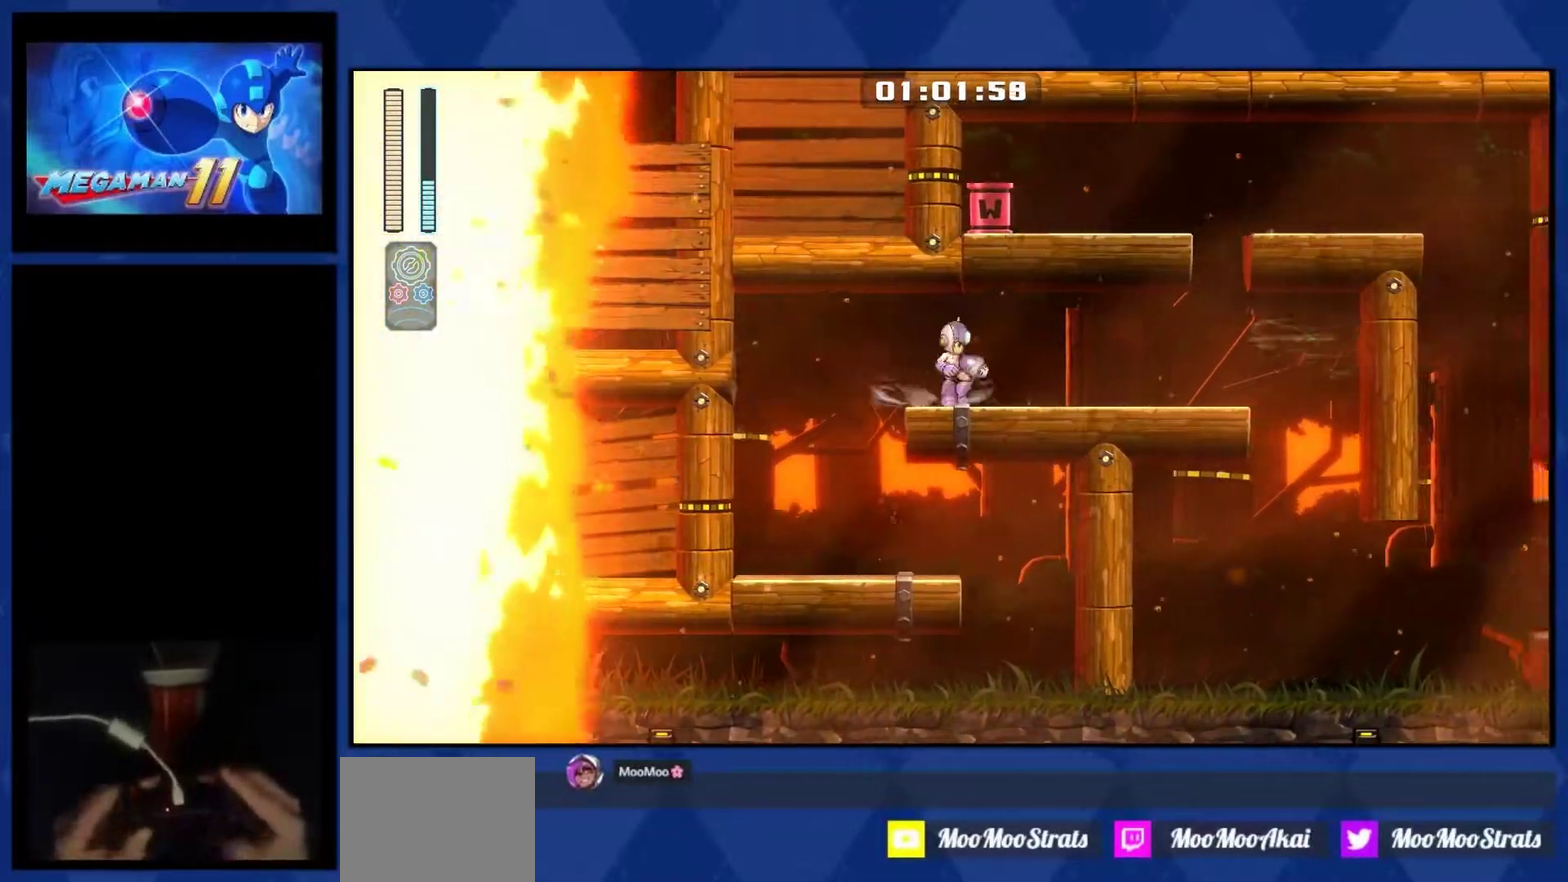
{"buttons": ["DPAD_RIGHT"], "right_stick": "center", "events": []}
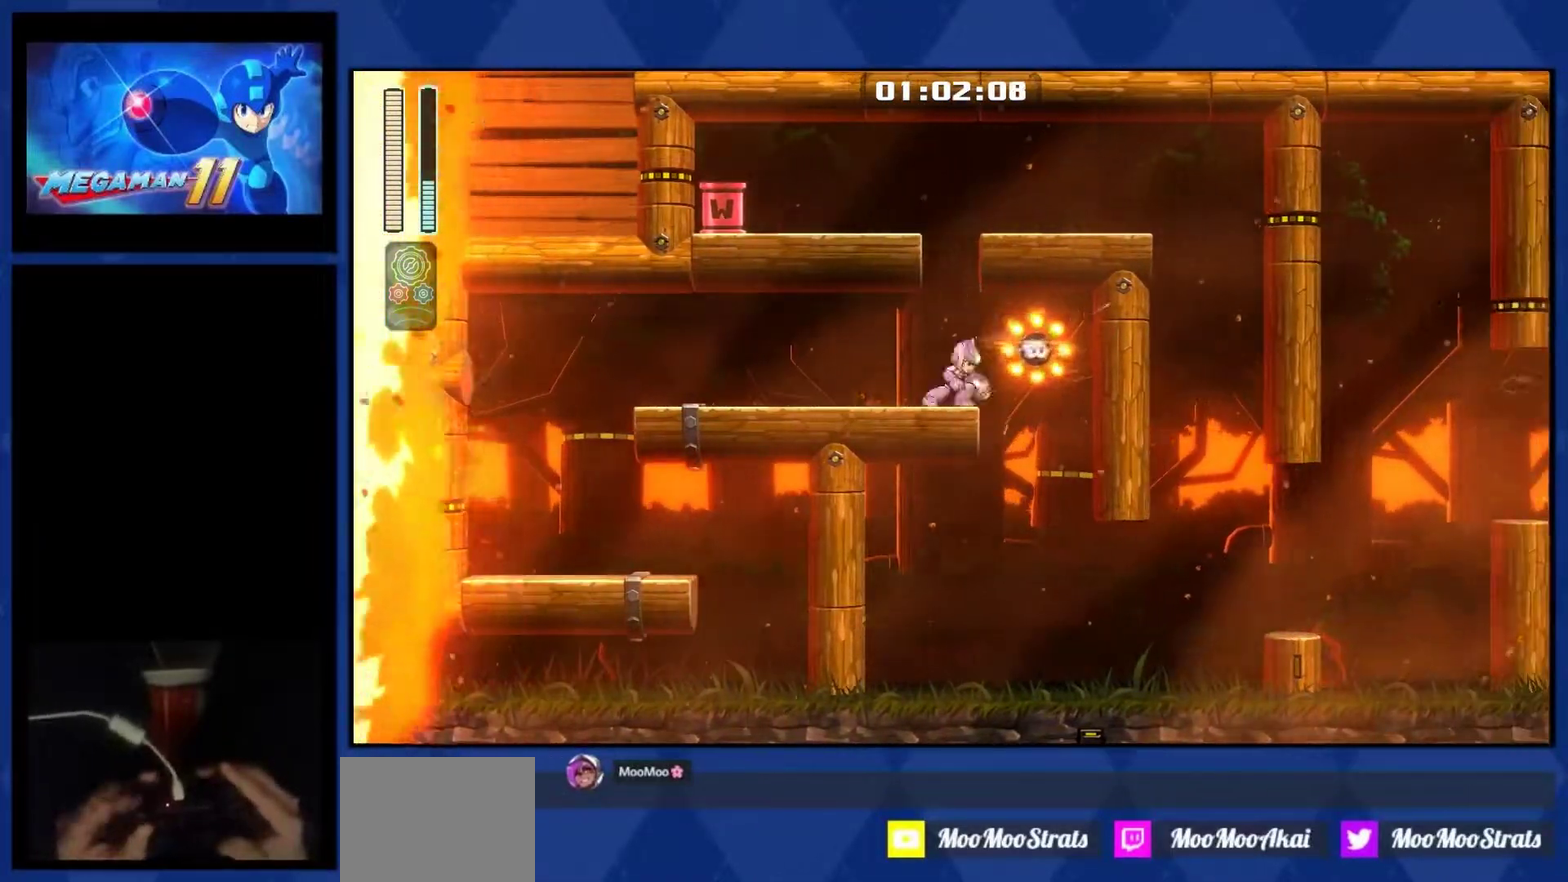
{"buttons": ["DPAD_LEFT"], "right_stick": "center", "events": [[83, "CROSS", "down"], [83, "DPAD_RIGHT", "up"], [250, "DPAD_LEFT", "down"], [367, "CROSS", "up"]]}